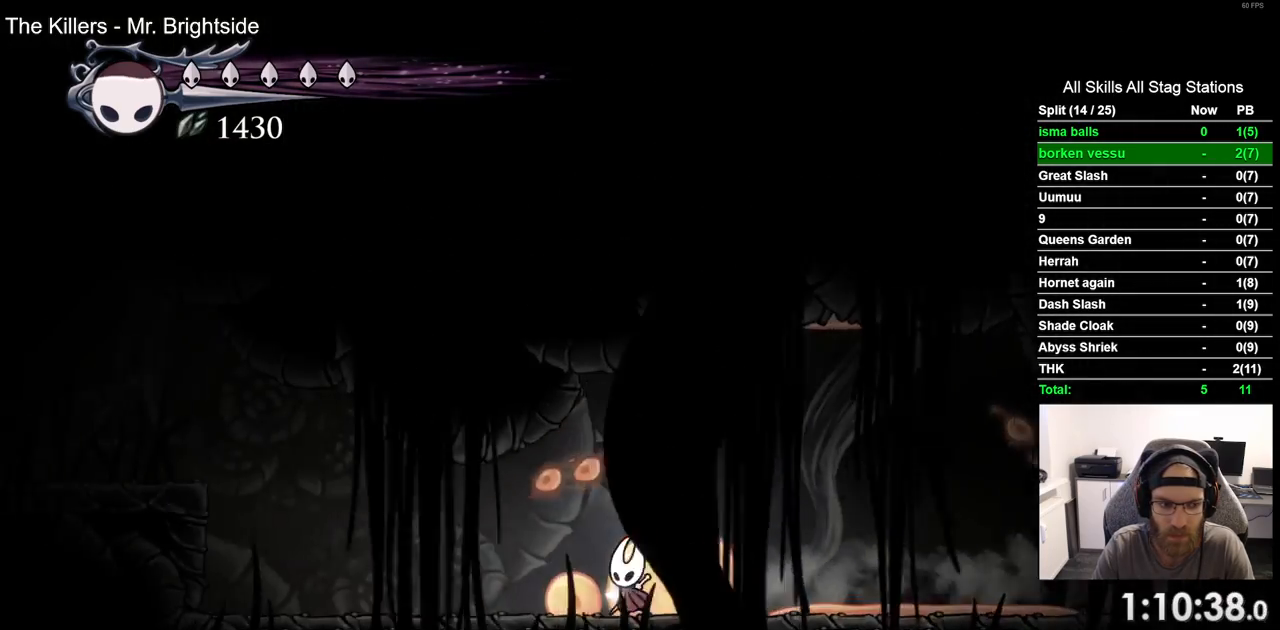
Gameplay with a controller (PlayStation layout); each line is a JSON object with the inputs held at the frame after it. "events" lists button and stick changes between this image and that frame as [ms after this image, input, new state], when the widget could be followed in between. Not read: L1 R1 SQUARE.
{"buttons": ["CROSS", "DPAD_LEFT"], "left_stick": "center", "right_stick": "center", "events": [[167, "R2", "down"], [367, "R2", "up"], [483, "CROSS", "down"]]}
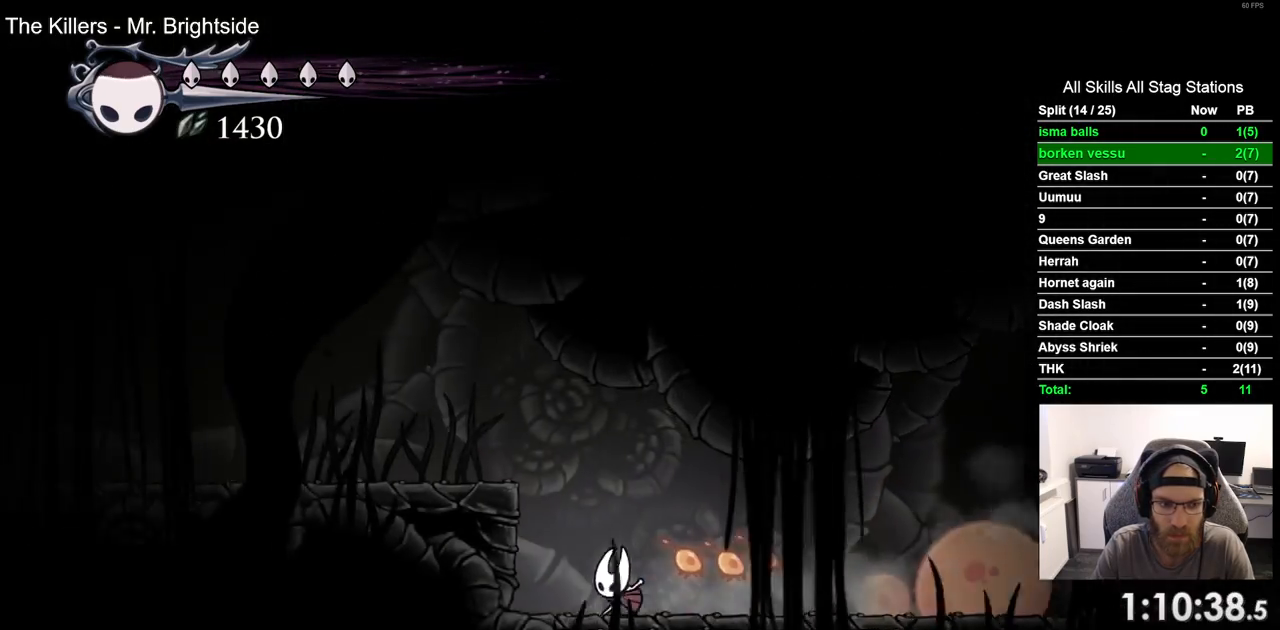
{"buttons": [], "left_stick": "center", "right_stick": "center", "events": [[233, "CROSS", "up"], [367, "DPAD_LEFT", "up"]]}
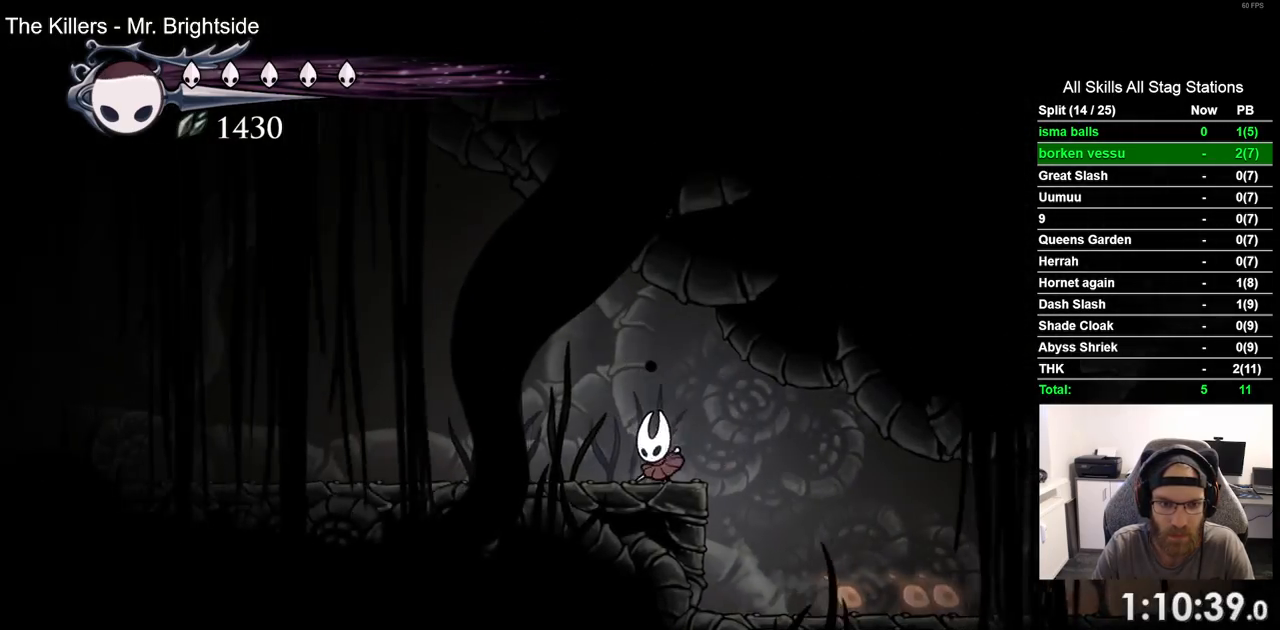
{"buttons": ["L2"], "left_stick": "center", "right_stick": "center", "events": [[50, "L2", "down"]]}
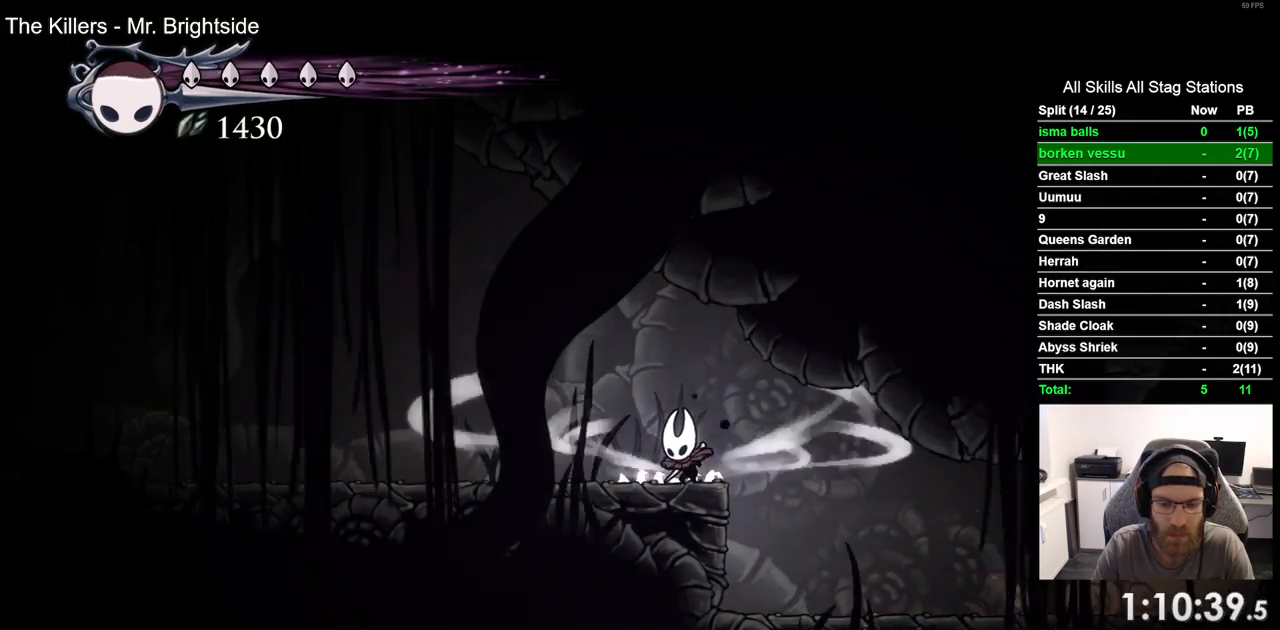
{"buttons": ["L2"], "left_stick": "center", "right_stick": "center", "events": []}
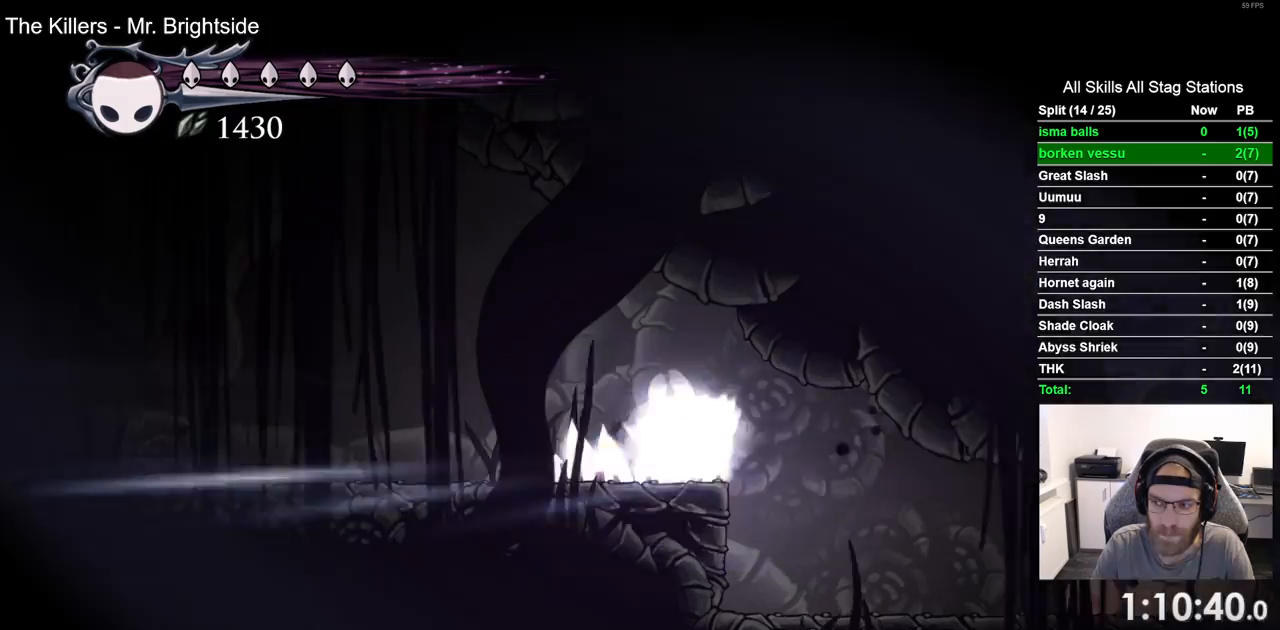
{"buttons": ["DPAD_LEFT"], "left_stick": "center", "right_stick": "center", "events": [[33, "L2", "up"], [67, "DPAD_LEFT", "down"]]}
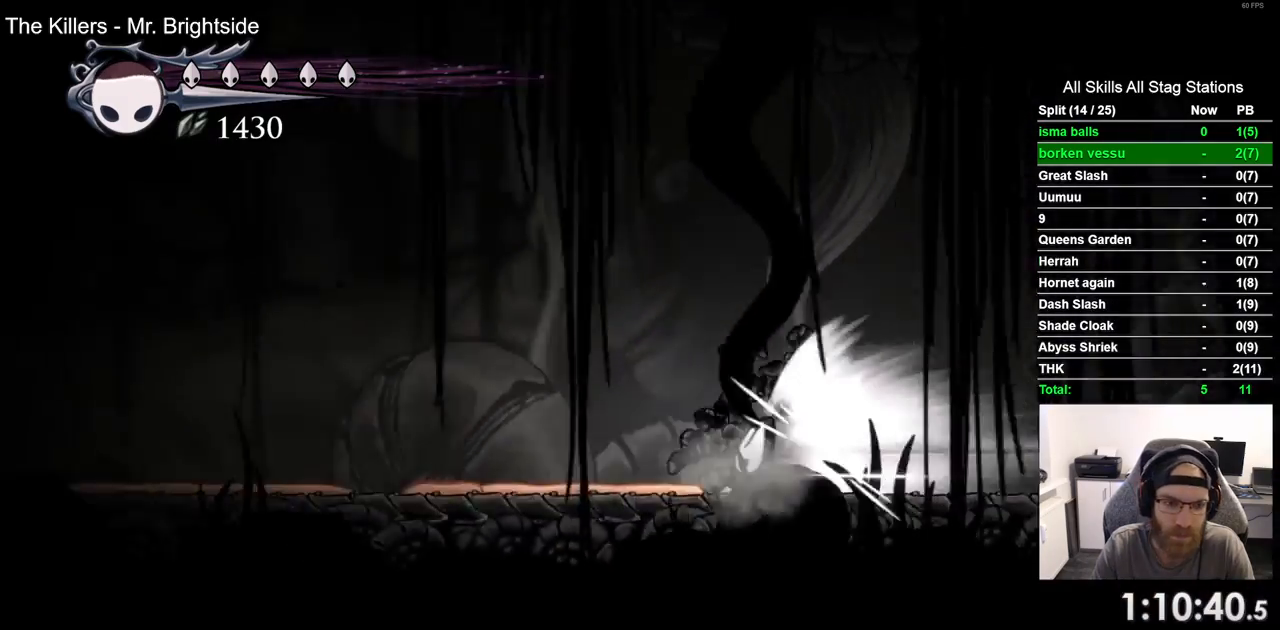
{"buttons": ["DPAD_LEFT"], "left_stick": "center", "right_stick": "center", "events": []}
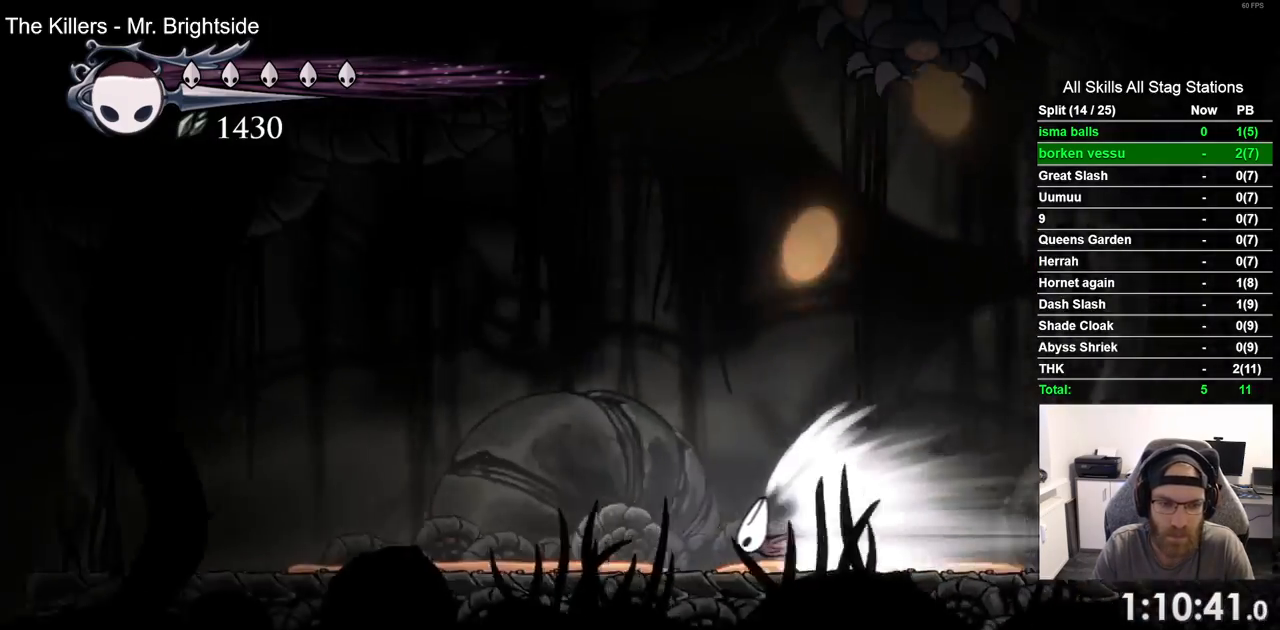
{"buttons": ["DPAD_LEFT"], "left_stick": "center", "right_stick": "center", "events": [[350, "CROSS", "down"], [500, "CROSS", "up"]]}
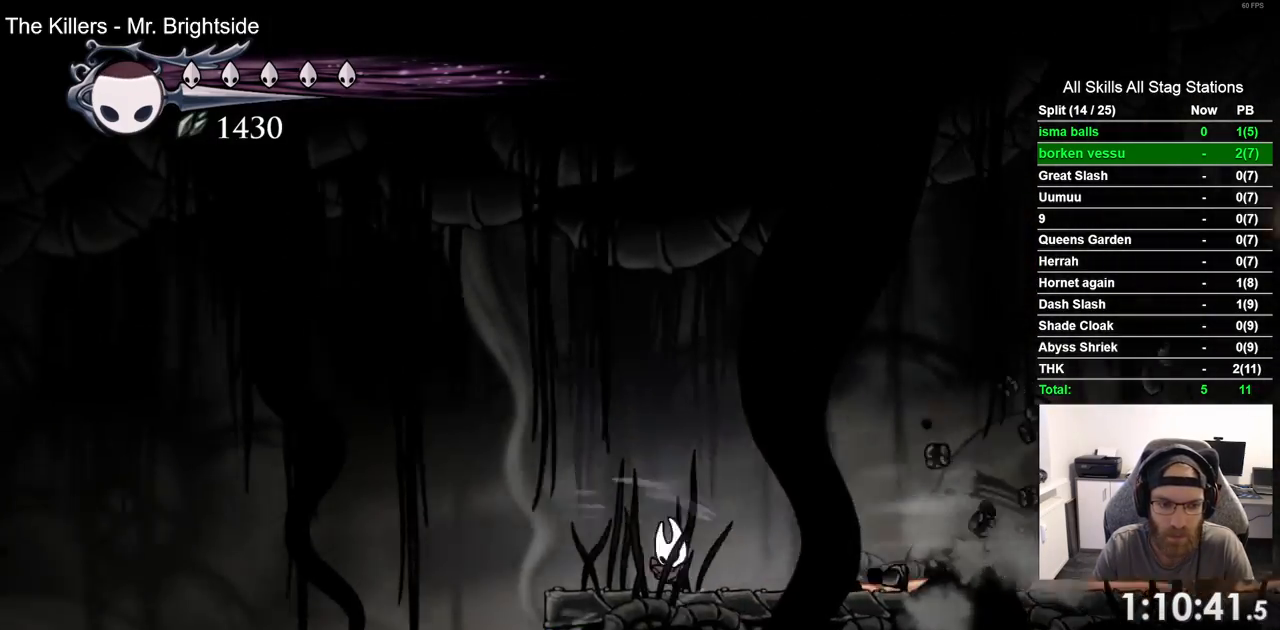
{"buttons": ["R2", "DPAD_LEFT"], "left_stick": "center", "right_stick": "center", "events": [[400, "R2", "down"]]}
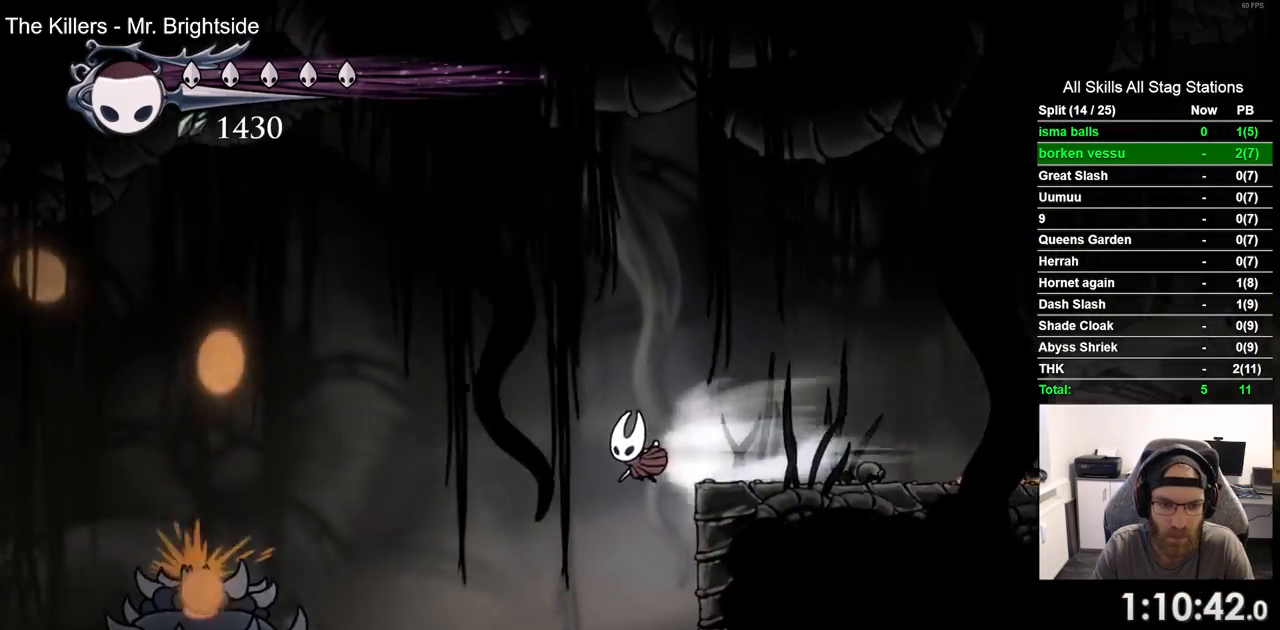
{"buttons": ["DPAD_LEFT"], "left_stick": "center", "right_stick": "center", "events": [[67, "R2", "up"], [117, "DPAD_LEFT", "up"], [367, "DPAD_LEFT", "down"]]}
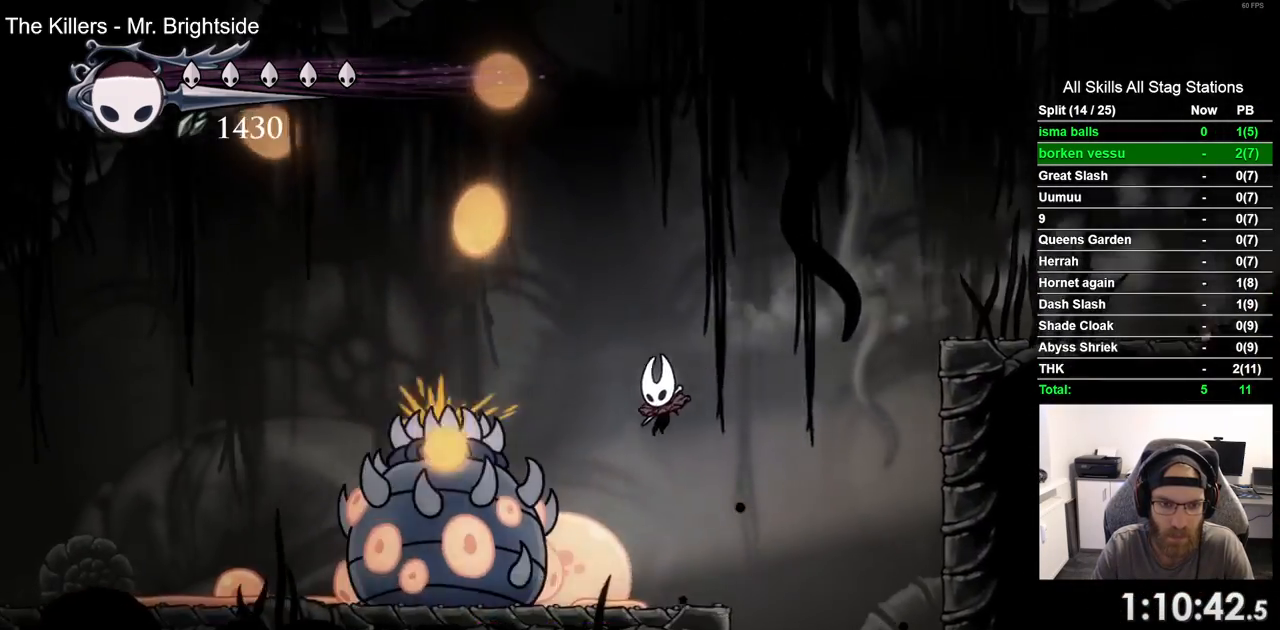
{"buttons": [], "left_stick": "center", "right_stick": "center", "events": [[67, "DPAD_LEFT", "up"], [400, "DPAD_LEFT", "down"], [450, "DPAD_LEFT", "up"]]}
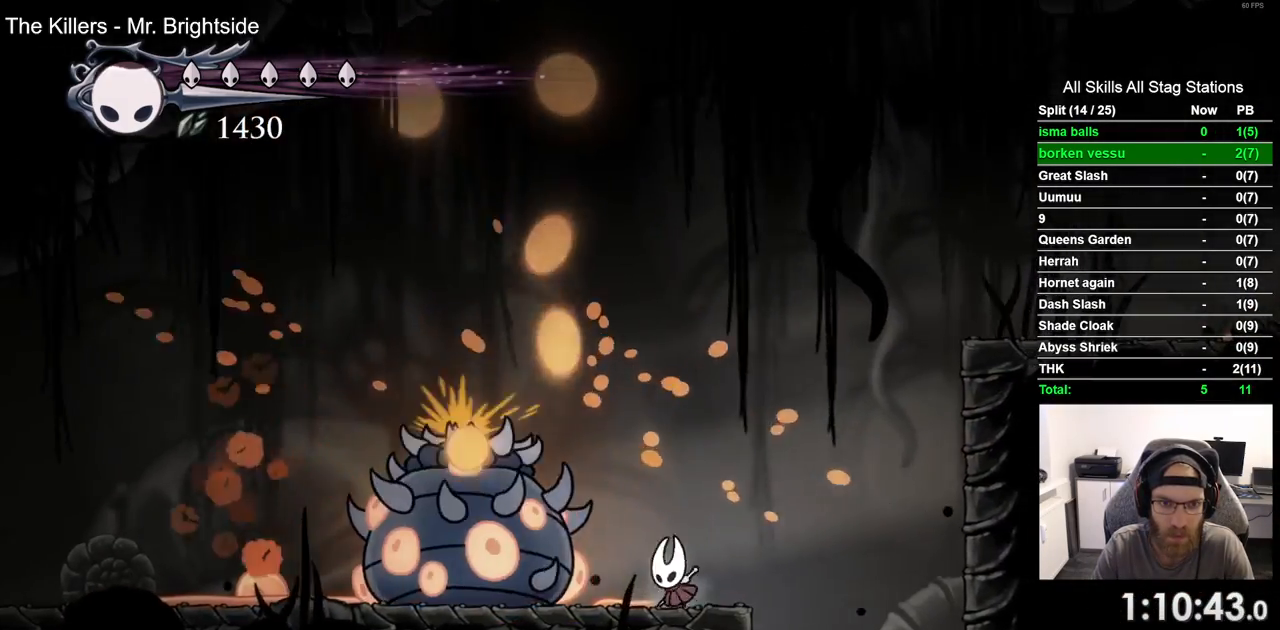
{"buttons": [], "left_stick": "center", "right_stick": "center", "events": []}
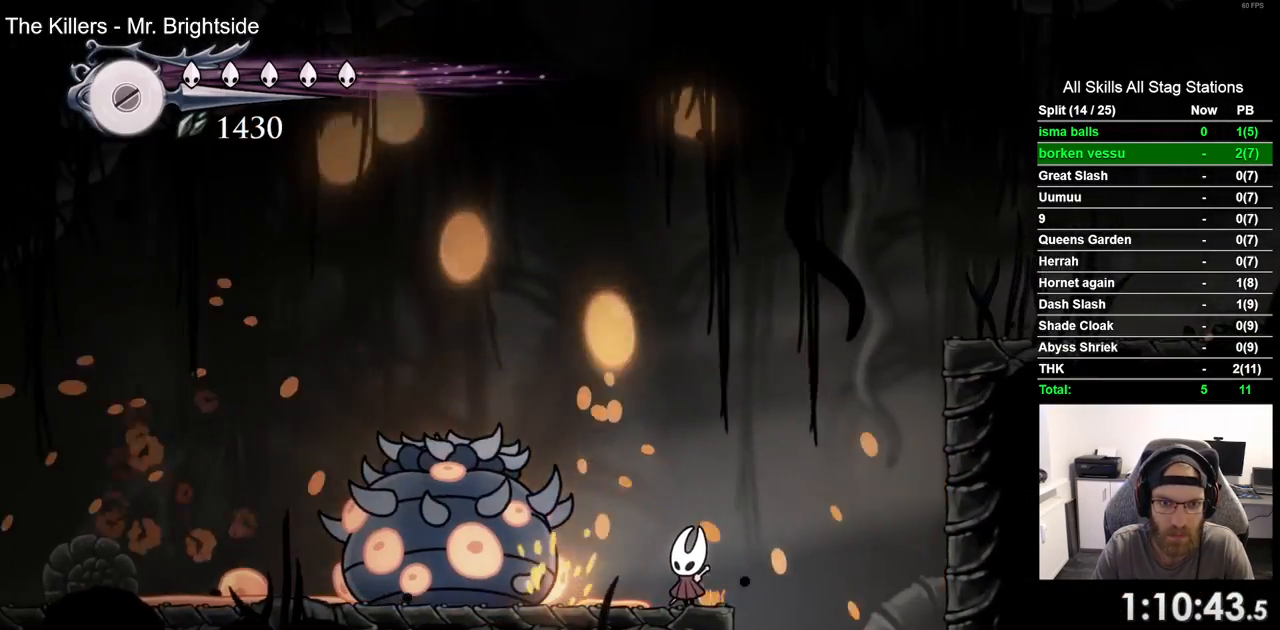
{"buttons": [], "left_stick": "center", "right_stick": "center", "events": [[300, "DPAD_LEFT", "down"], [450, "DPAD_LEFT", "up"]]}
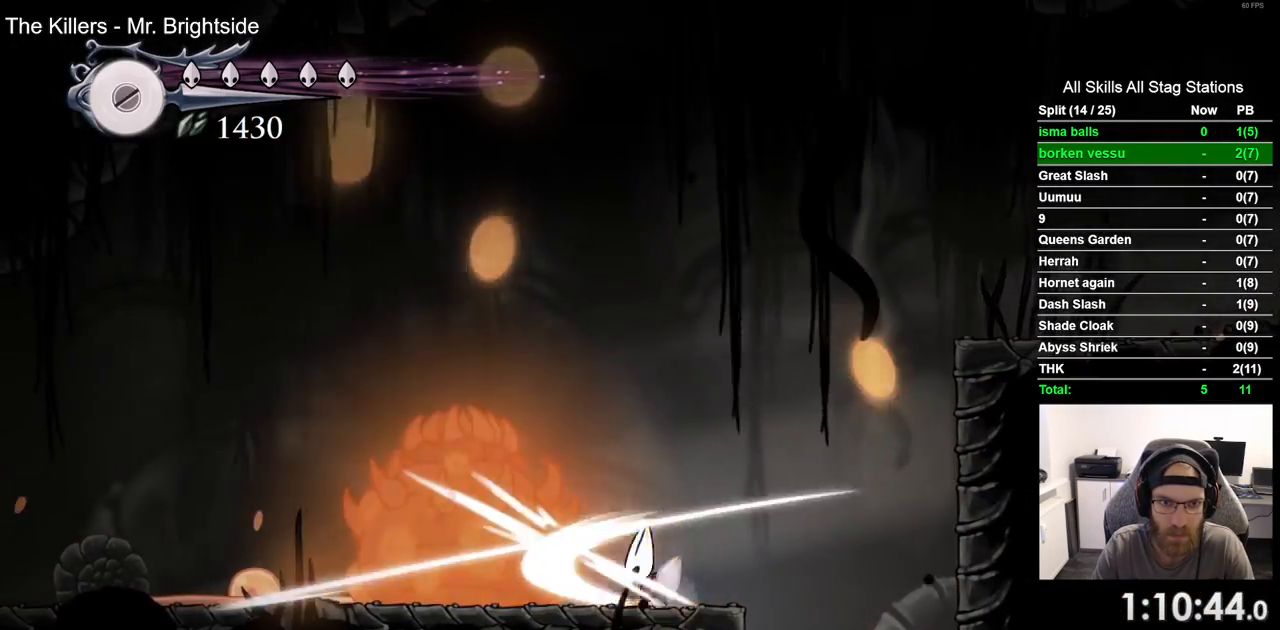
{"buttons": [], "left_stick": "center", "right_stick": "center", "events": [[217, "DPAD_LEFT", "down"], [333, "DPAD_LEFT", "up"]]}
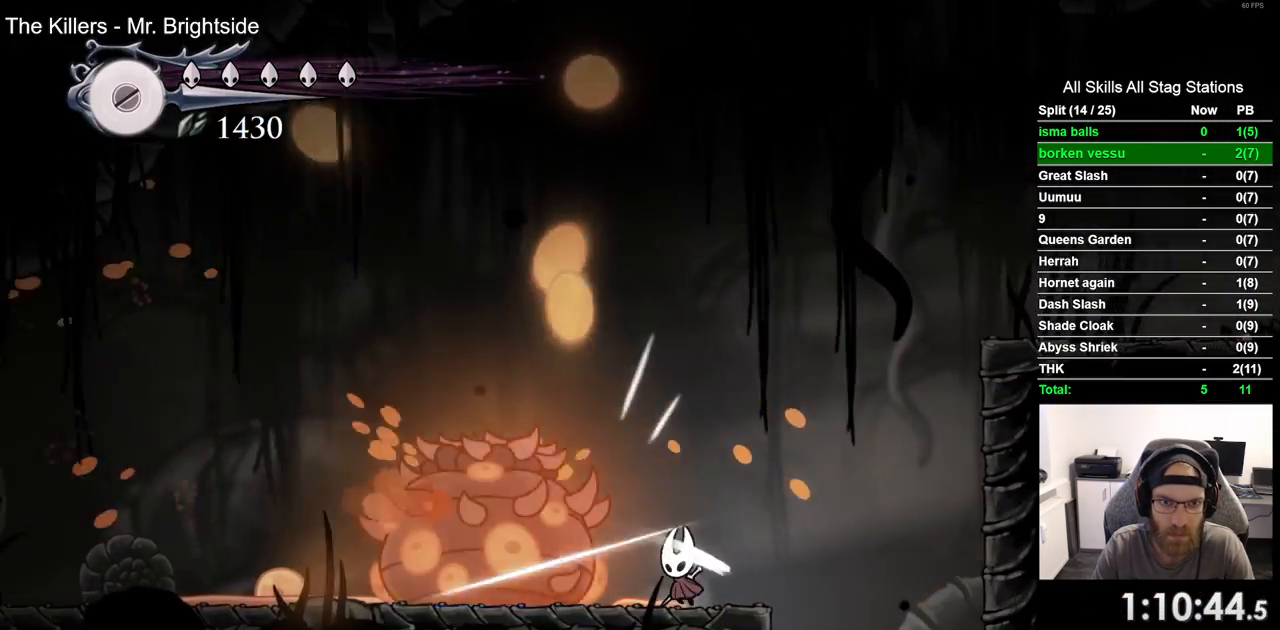
{"buttons": ["DPAD_LEFT"], "left_stick": "center", "right_stick": "center", "events": [[317, "DPAD_LEFT", "down"]]}
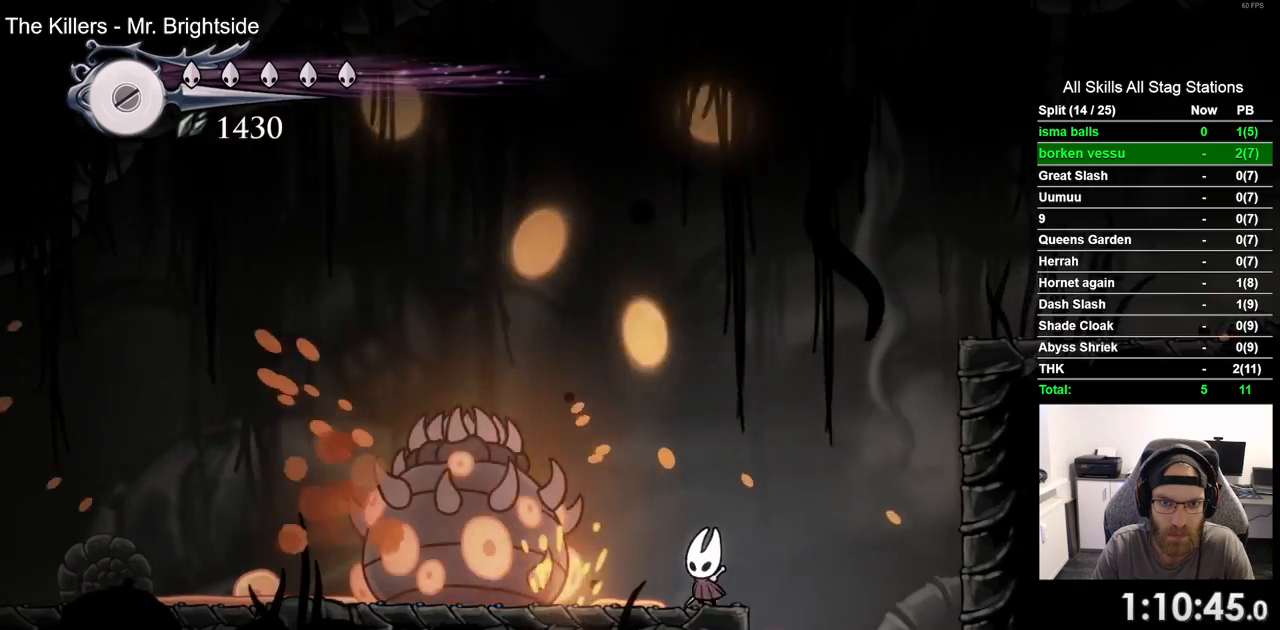
{"buttons": [], "left_stick": "center", "right_stick": "center", "events": [[117, "DPAD_LEFT", "up"], [167, "DPAD_LEFT", "down"], [333, "DPAD_LEFT", "up"]]}
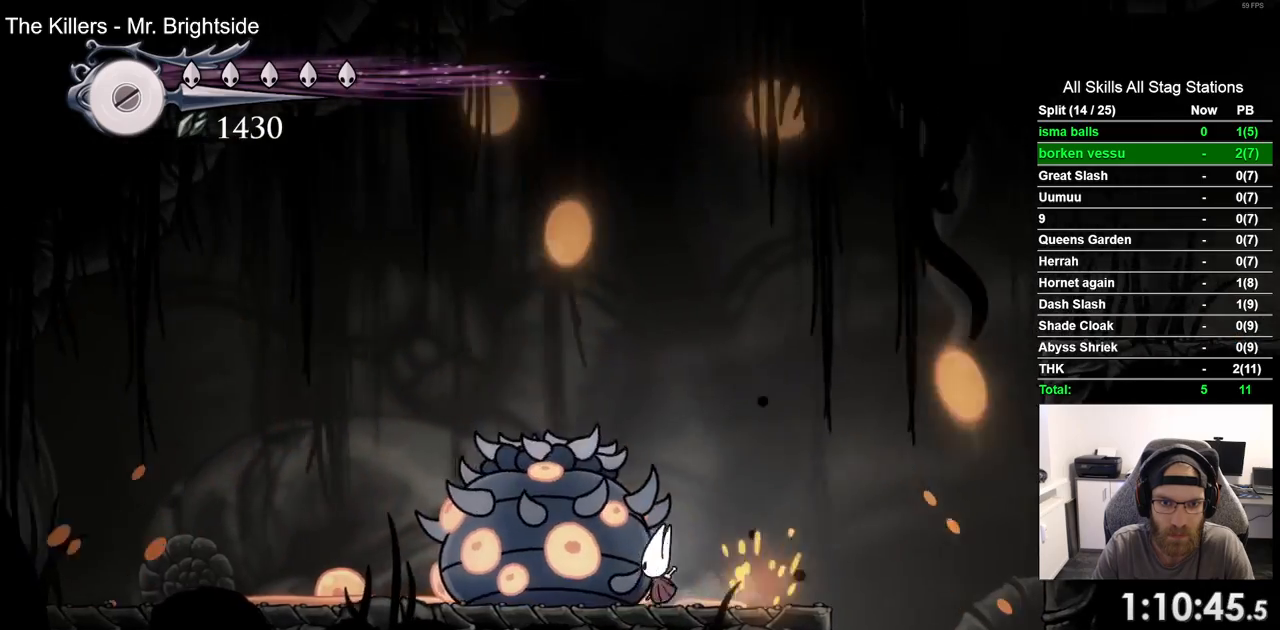
{"buttons": [], "left_stick": "center", "right_stick": "center", "events": []}
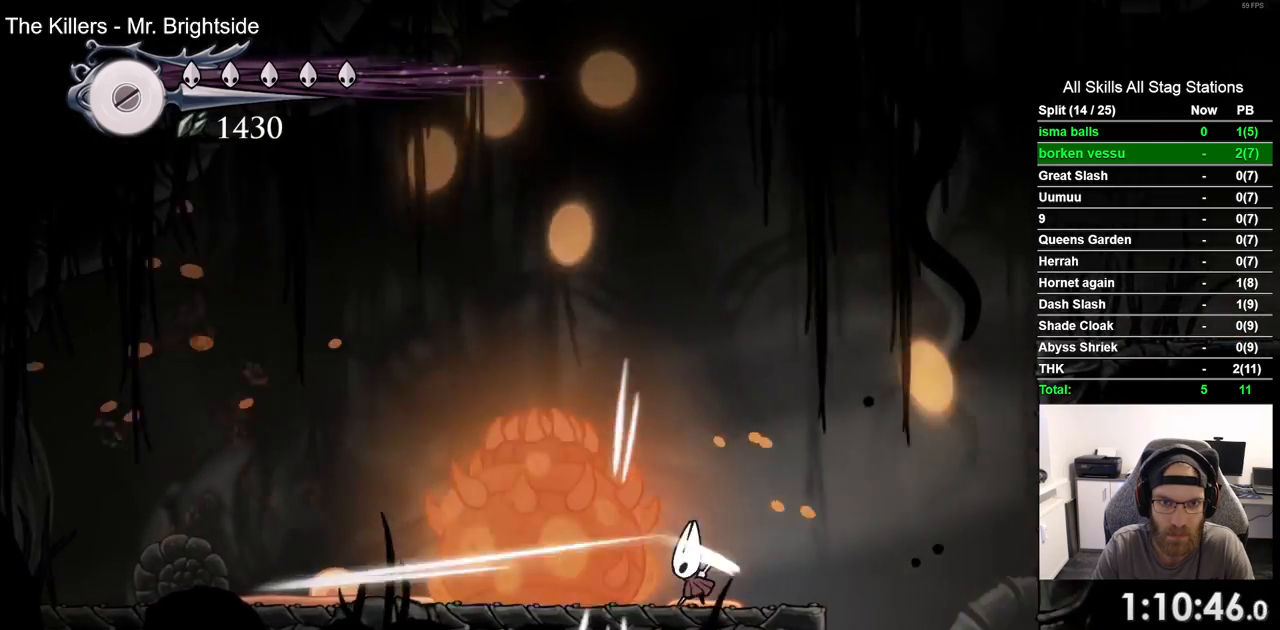
{"buttons": ["DPAD_LEFT"], "left_stick": "center", "right_stick": "center", "events": [[250, "DPAD_RIGHT", "down"], [417, "DPAD_RIGHT", "up"], [483, "DPAD_LEFT", "down"]]}
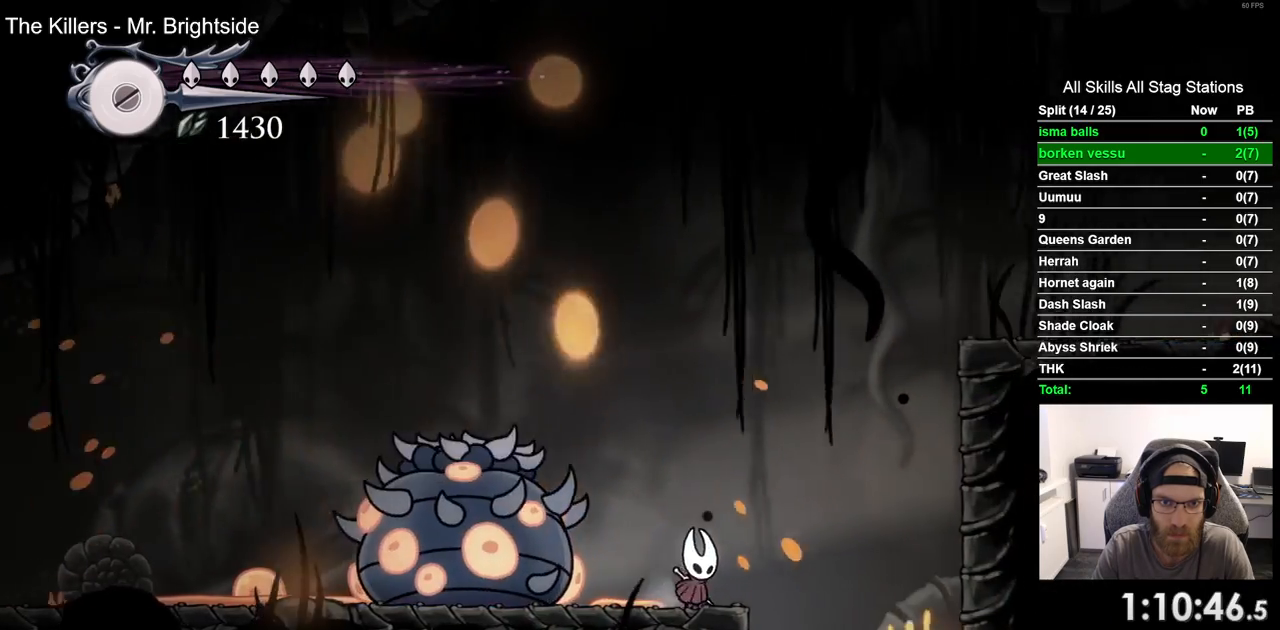
{"buttons": [], "left_stick": "center", "right_stick": "center", "events": [[133, "DPAD_LEFT", "up"], [333, "DPAD_LEFT", "down"], [400, "DPAD_LEFT", "up"]]}
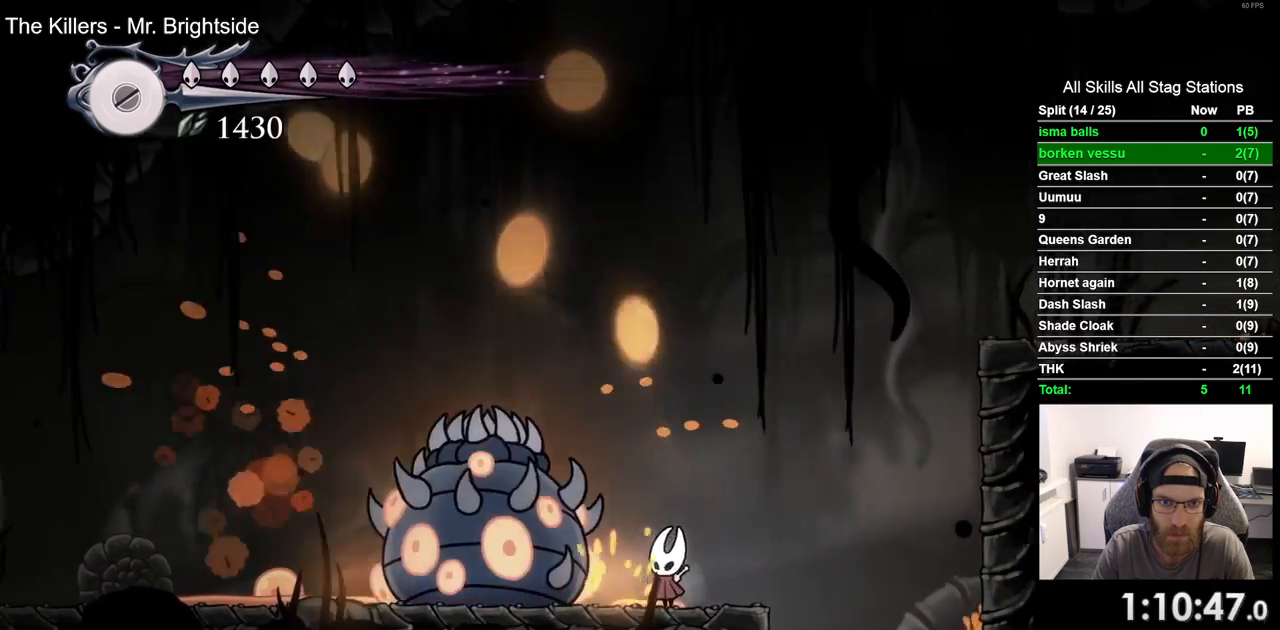
{"buttons": [], "left_stick": "center", "right_stick": "center", "events": [[283, "DPAD_RIGHT", "down"], [400, "DPAD_RIGHT", "up"]]}
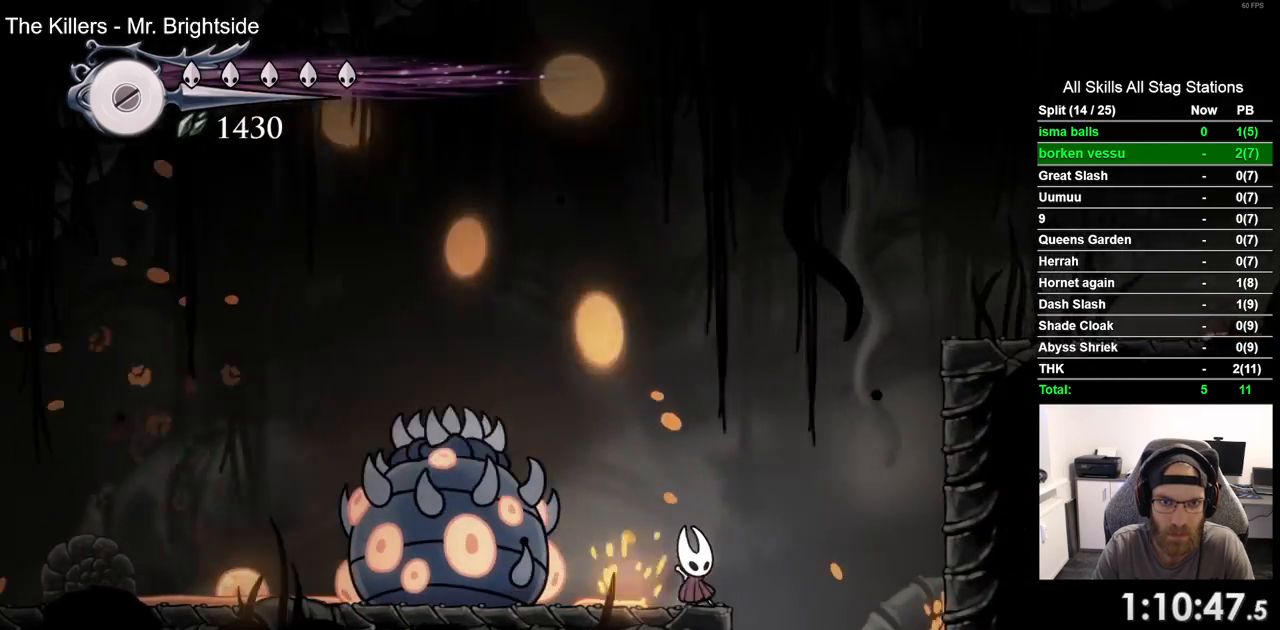
{"buttons": [], "left_stick": "center", "right_stick": "center", "events": []}
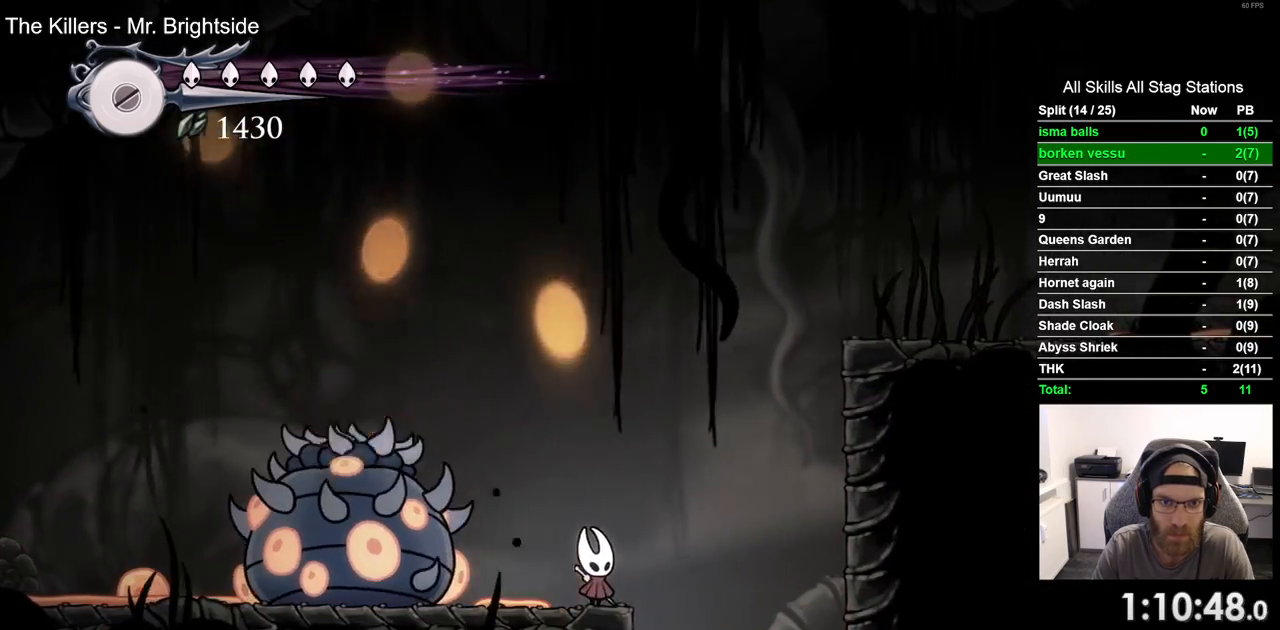
{"buttons": ["DPAD_LEFT"], "left_stick": "center", "right_stick": "center", "events": [[50, "DPAD_RIGHT", "down"], [133, "DPAD_RIGHT", "up"], [183, "CROSS", "down"], [217, "DPAD_LEFT", "down"], [400, "CROSS", "up"]]}
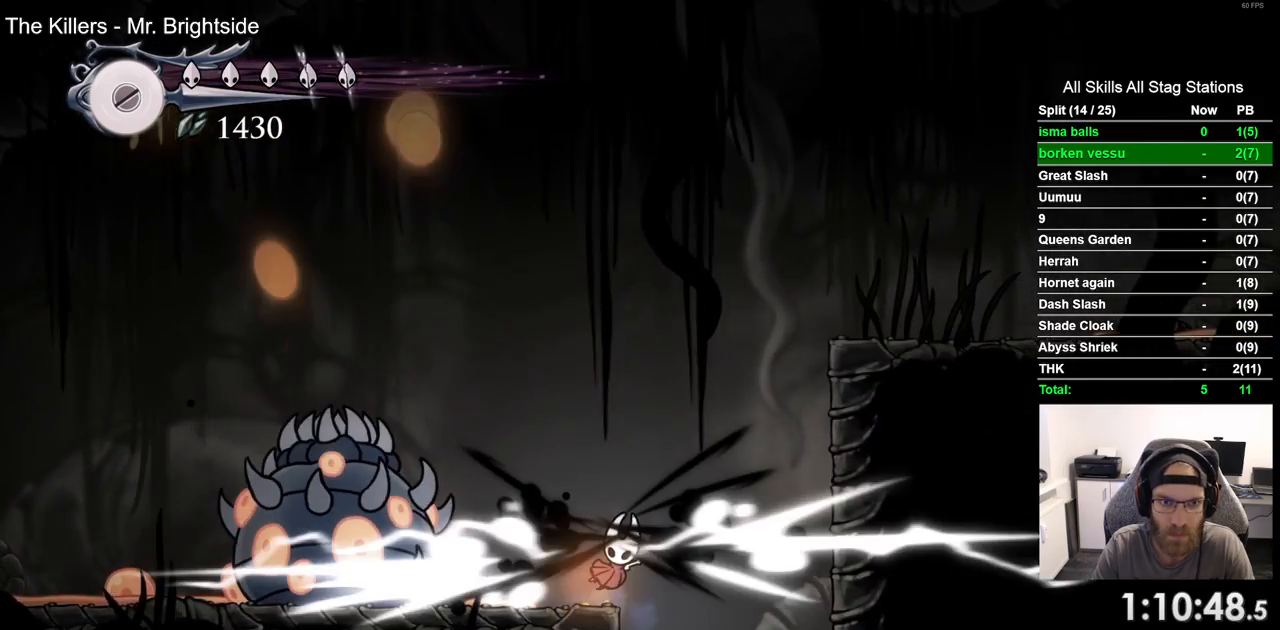
{"buttons": ["R2", "DPAD_LEFT"], "left_stick": "center", "right_stick": "center", "events": [[300, "R2", "down"]]}
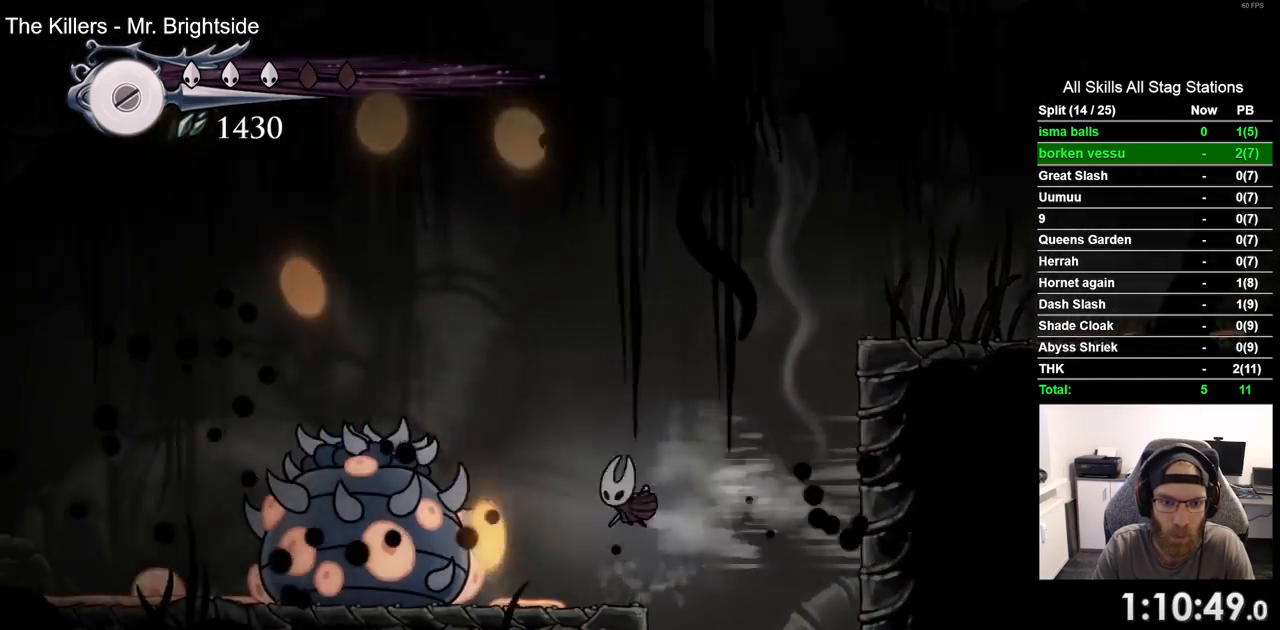
{"buttons": [], "left_stick": "center", "right_stick": "center", "events": [[17, "R2", "up"], [50, "DPAD_LEFT", "up"]]}
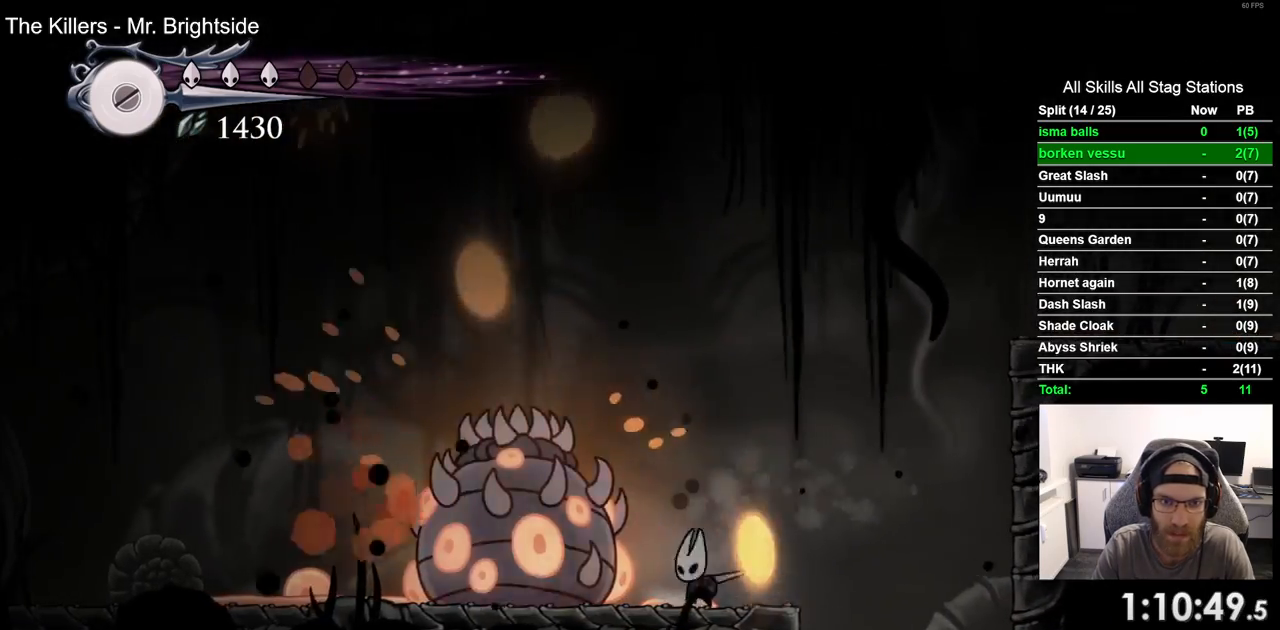
{"buttons": [], "left_stick": "center", "right_stick": "center", "events": [[83, "DPAD_LEFT", "down"], [117, "DPAD_LEFT", "up"], [133, "DPAD_LEFT", "down"], [150, "DPAD_LEFT", "up"]]}
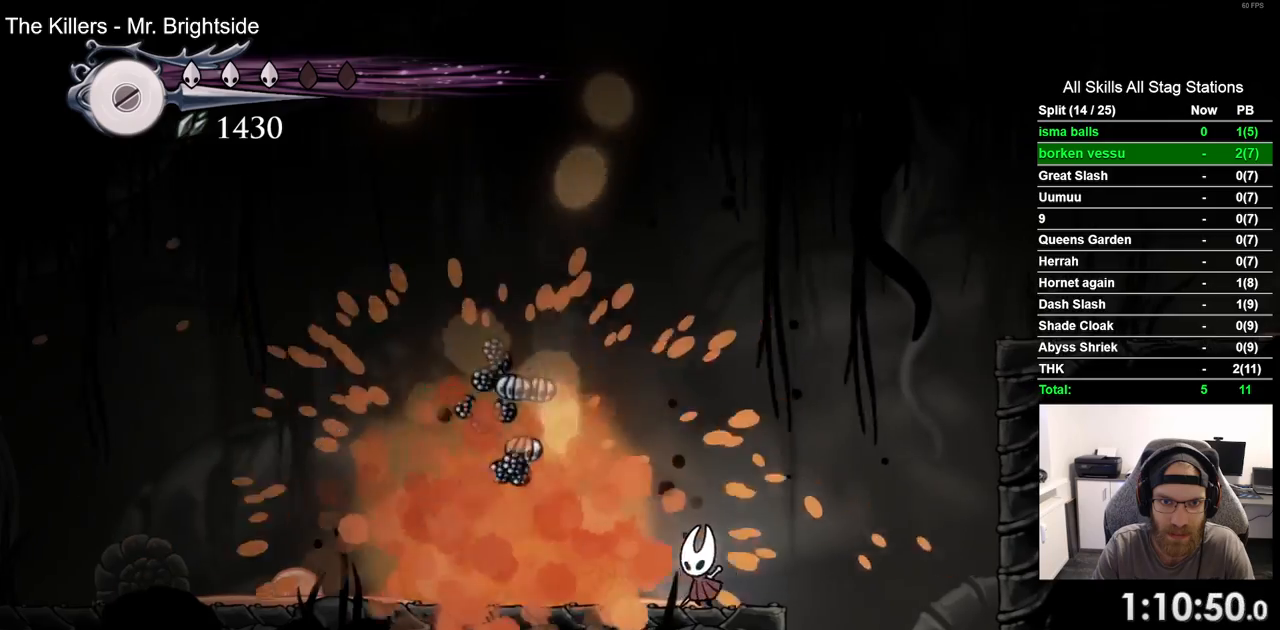
{"buttons": ["CROSS"], "left_stick": "center", "right_stick": "center", "events": [[200, "DPAD_RIGHT", "down"], [350, "DPAD_RIGHT", "up"], [417, "CROSS", "down"]]}
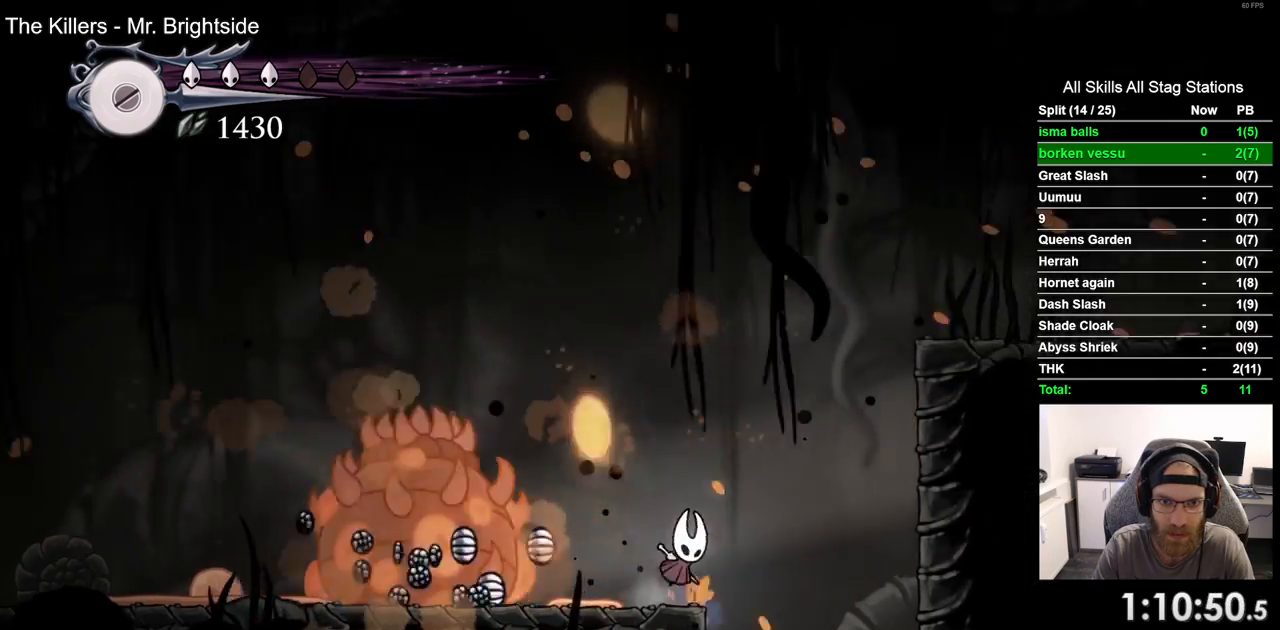
{"buttons": ["DPAD_LEFT"], "left_stick": "center", "right_stick": "center", "events": [[117, "CROSS", "up"], [117, "DPAD_LEFT", "down"]]}
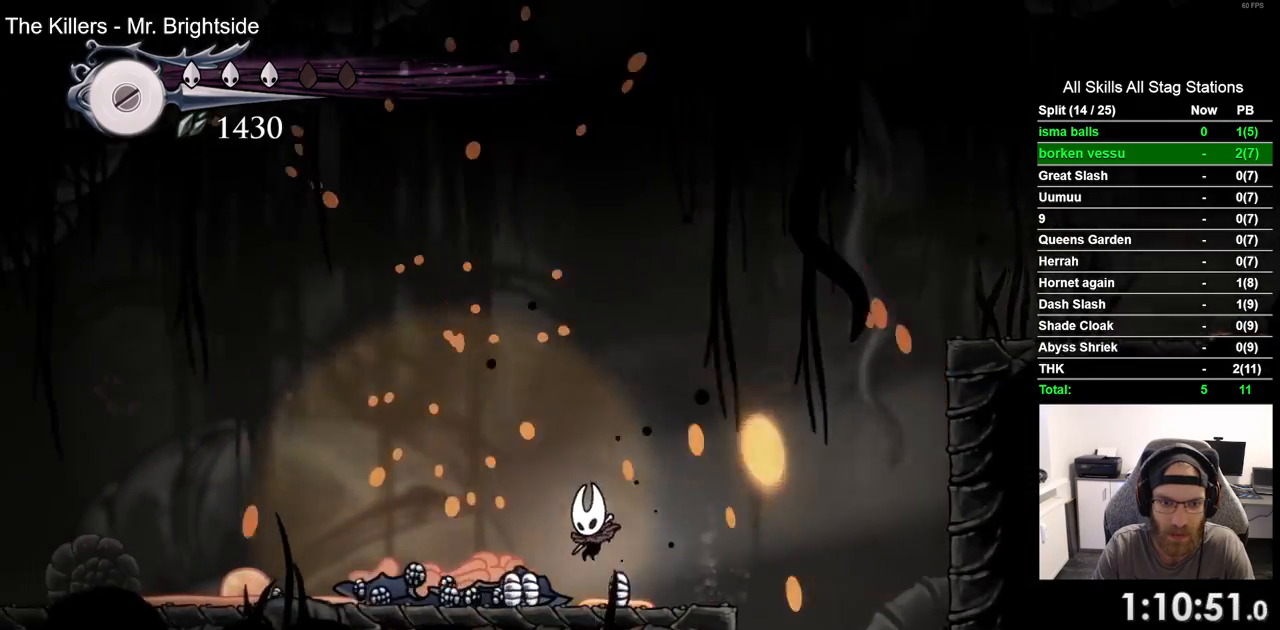
{"buttons": [], "left_stick": "center", "right_stick": "center", "events": [[17, "DPAD_LEFT", "up"]]}
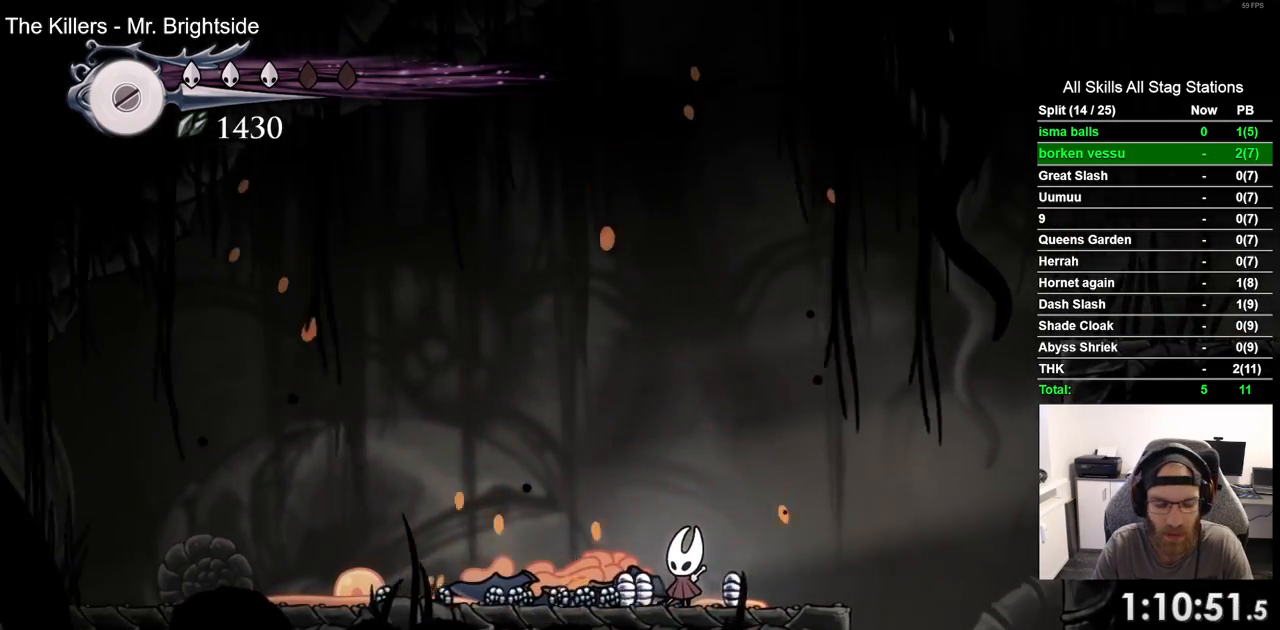
{"buttons": [], "left_stick": "center", "right_stick": "center", "events": []}
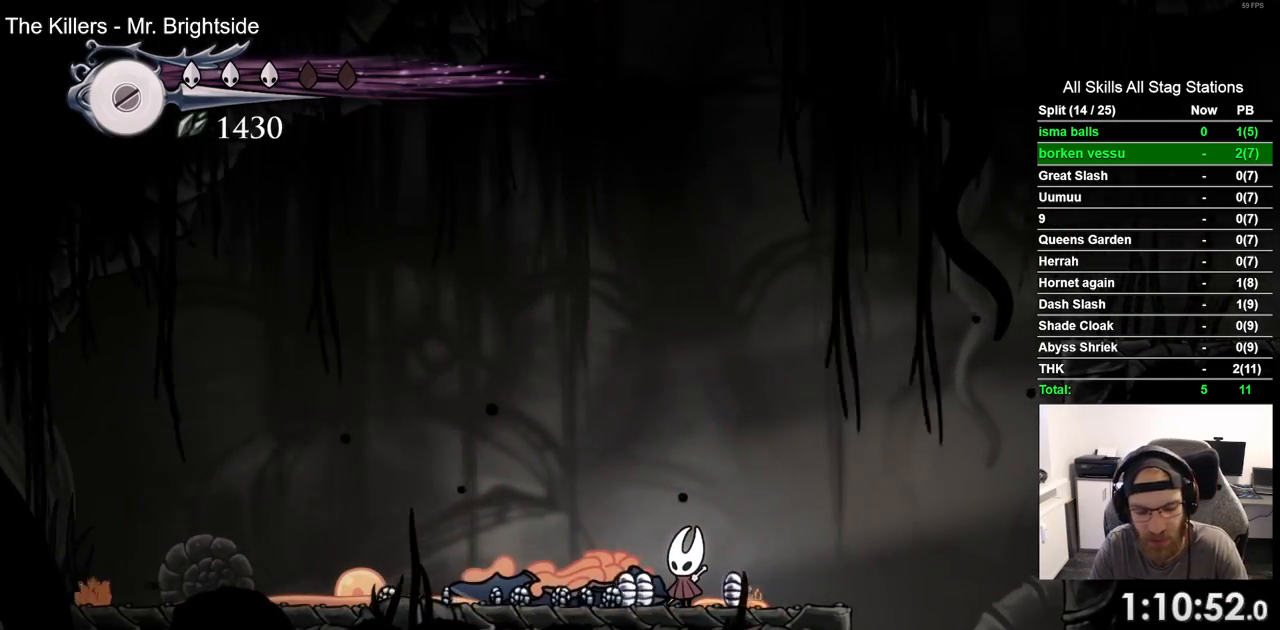
{"buttons": [], "left_stick": "center", "right_stick": "center", "events": []}